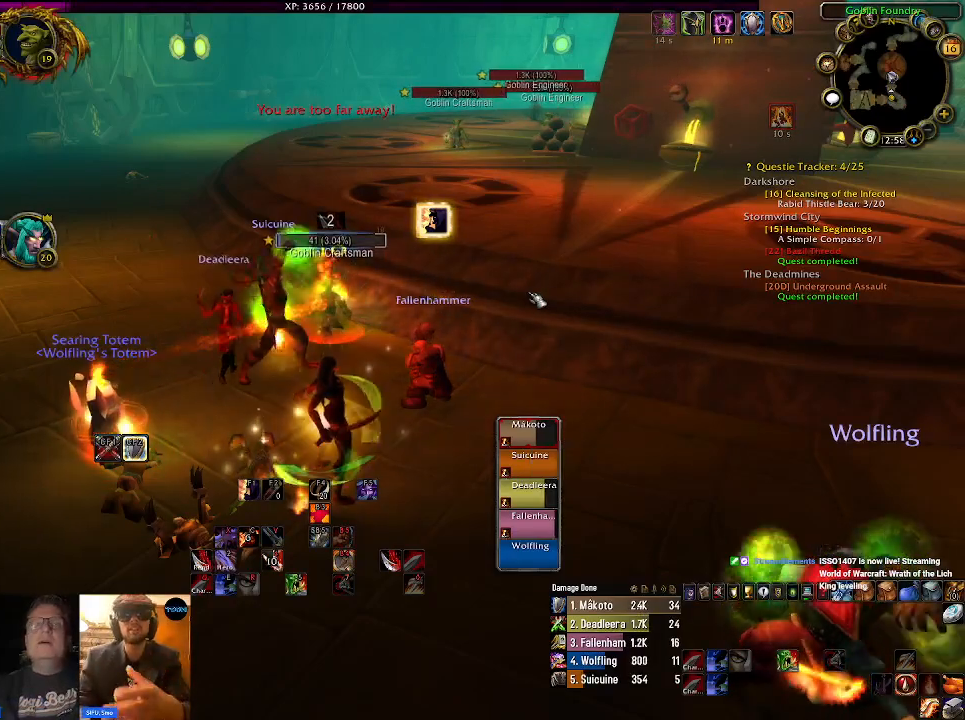
Gameplay with keyboard and mouse; each line is a JSON object with the keys and mouse buttons held at the frame after it. "events" lists presses ("down") and releases ("up") of "1", "2", "3", "4", "5", "a", "alt", "b", "c", "ctrl", "d", "e", "f", "g", "q", "r", "s", "shift", "space", "t", "tab", "v", "w", "x", "z", "mouse_left", "mouse_wheel" and "mouse_right" between this image and that frame as [ms after this image, input, new state], when the widget could be followed in between. "mouse_left", "mouse_wheel", "mouse_right" = the "left", "wheel", "right" buttons of the "mouse" list. No other keys are recorded. "wheel" means that the mouse wheel is clicked or scrolled. Mouse movement is not recorded.
{"keys": ["w"], "mouse": [], "events": [[234, "w", "down"]]}
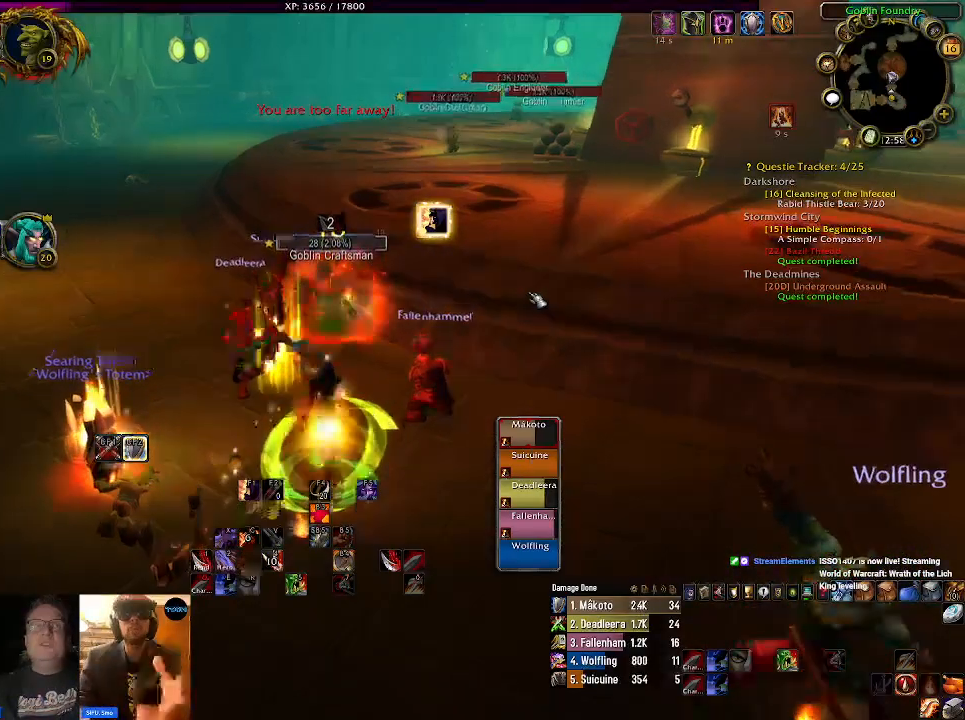
{"keys": ["w"], "mouse": [], "events": []}
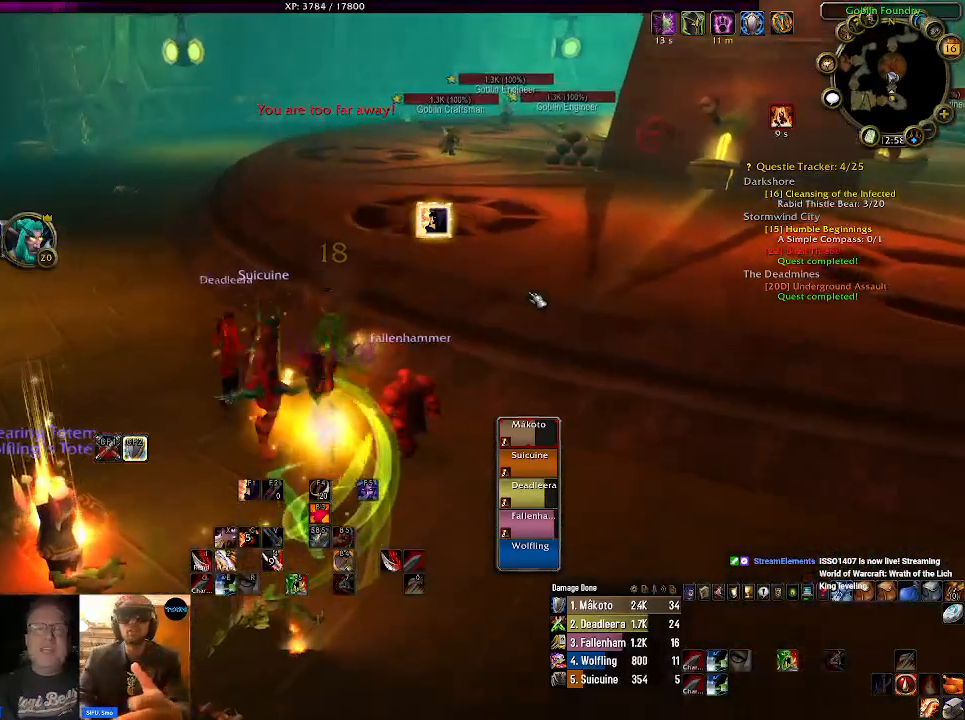
{"keys": [], "mouse": [], "events": [[67, "w", "up"]]}
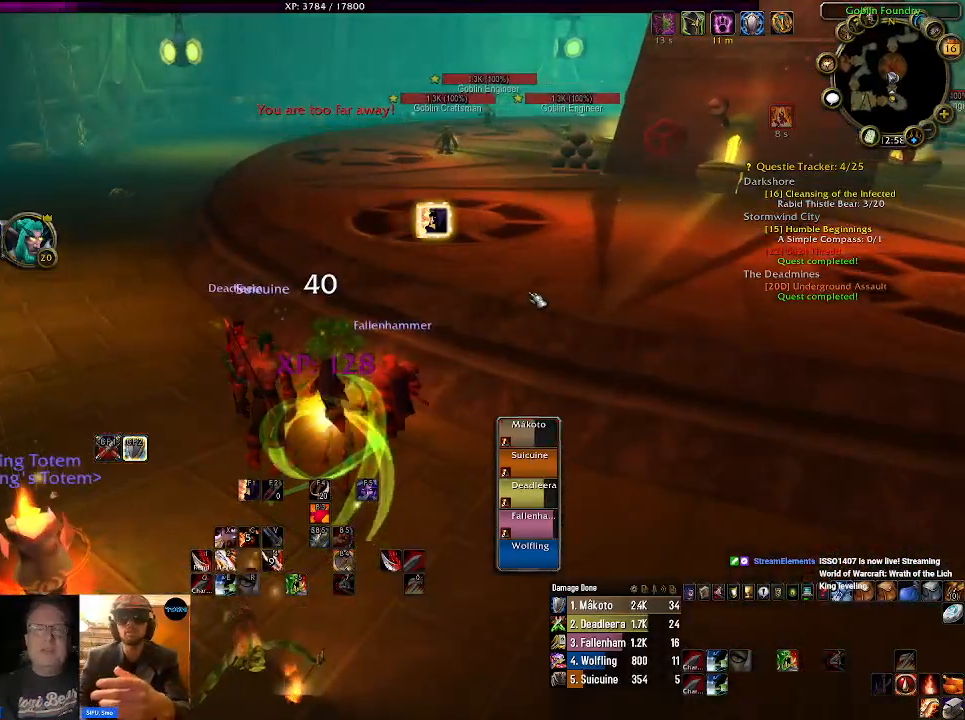
{"keys": ["s"], "mouse": [], "events": [[84, "s", "down"]]}
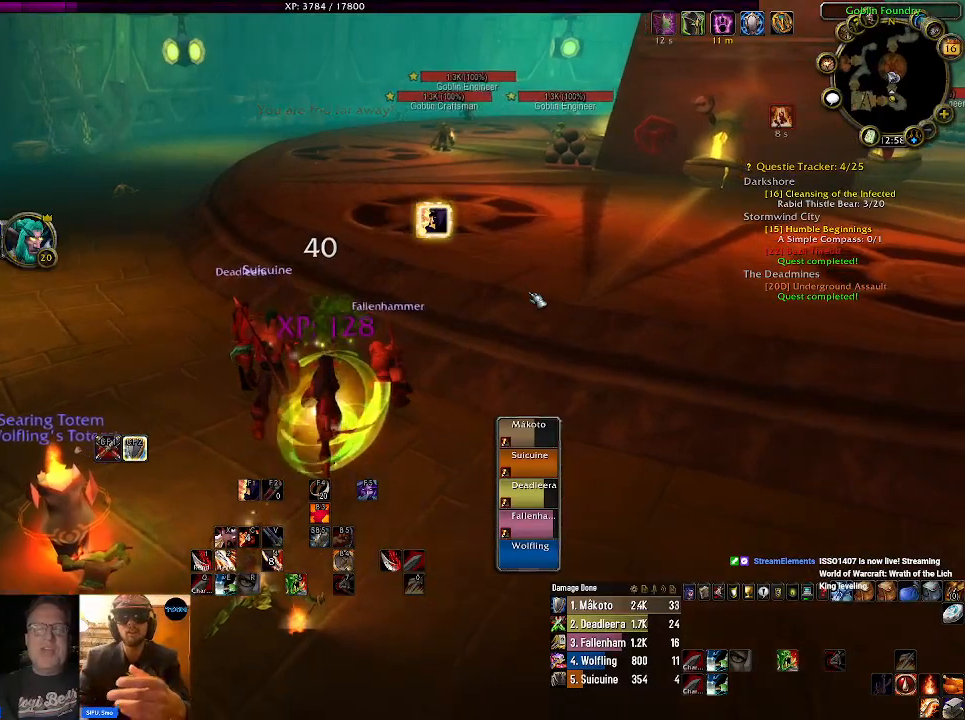
{"keys": ["s"], "mouse": [], "events": []}
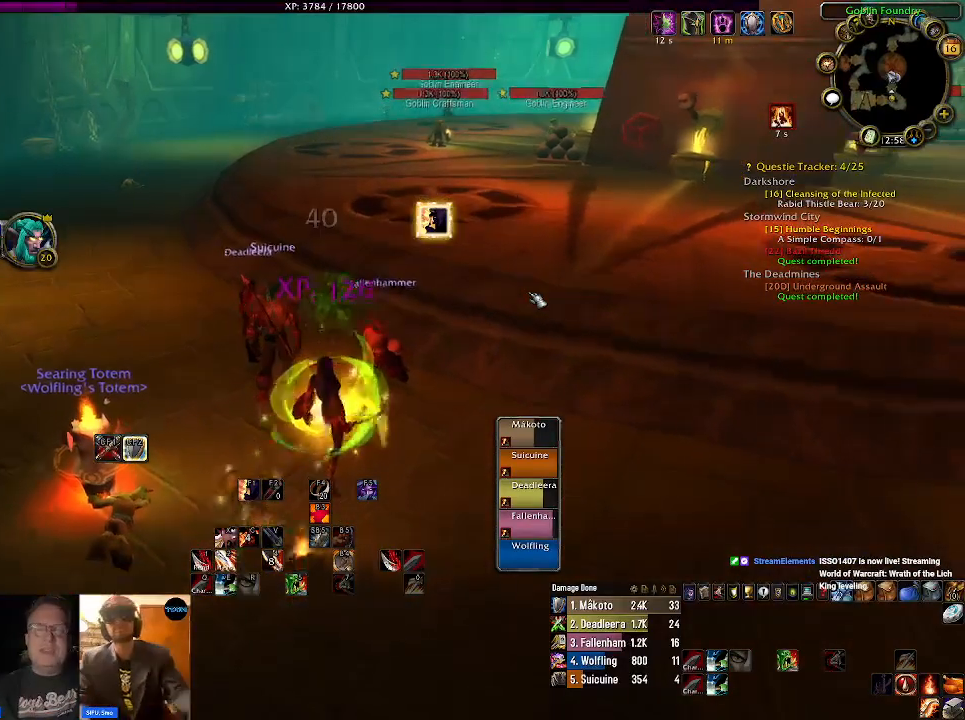
{"keys": [], "mouse": [], "events": [[467, "s", "up"]]}
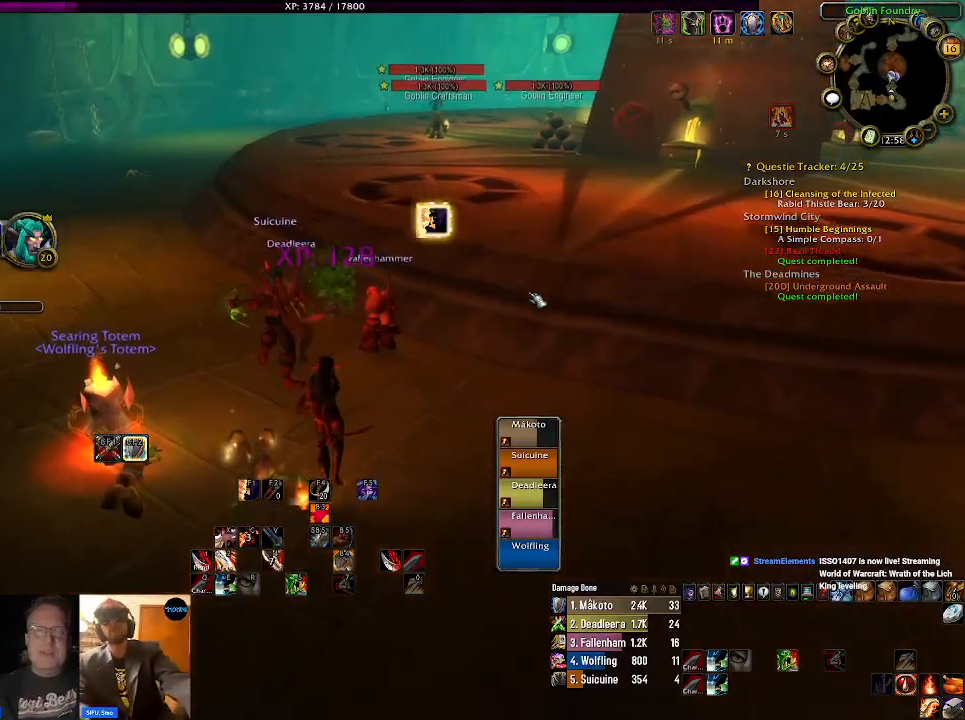
{"keys": [], "mouse": [], "events": []}
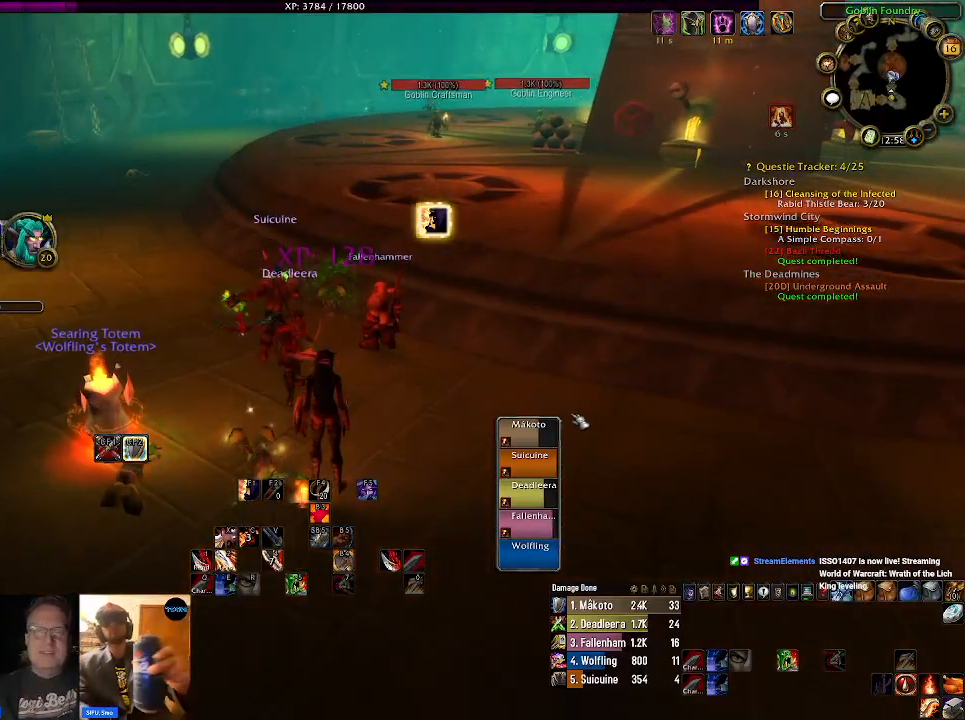
{"keys": [], "mouse": ["right"], "events": [[467, "mouse_right", "down"]]}
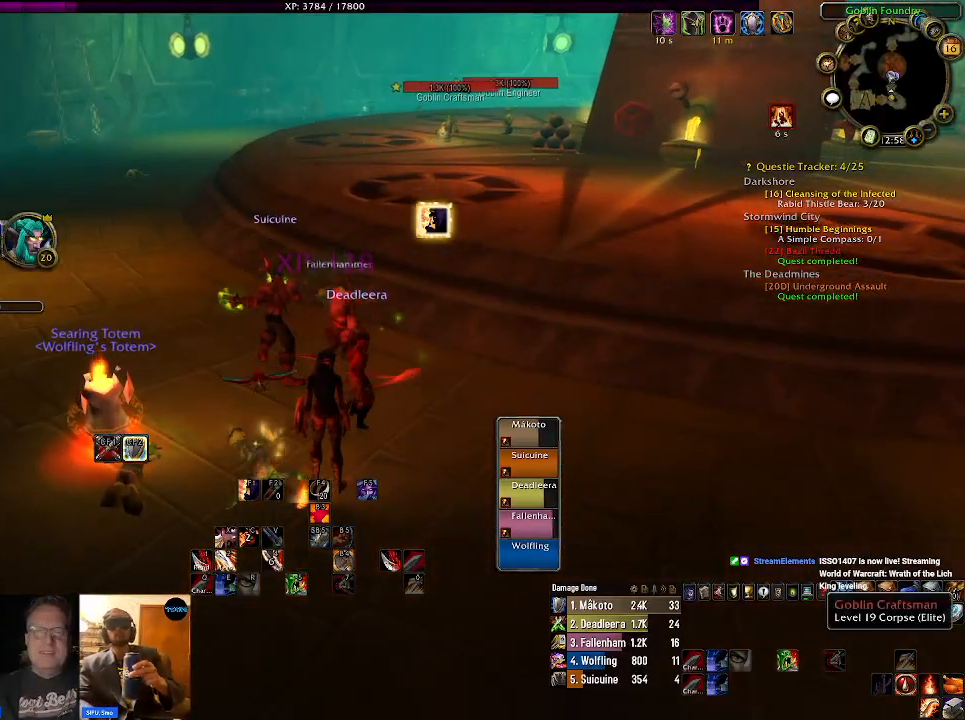
{"keys": [], "mouse": [], "events": [[50, "mouse_right", "up"]]}
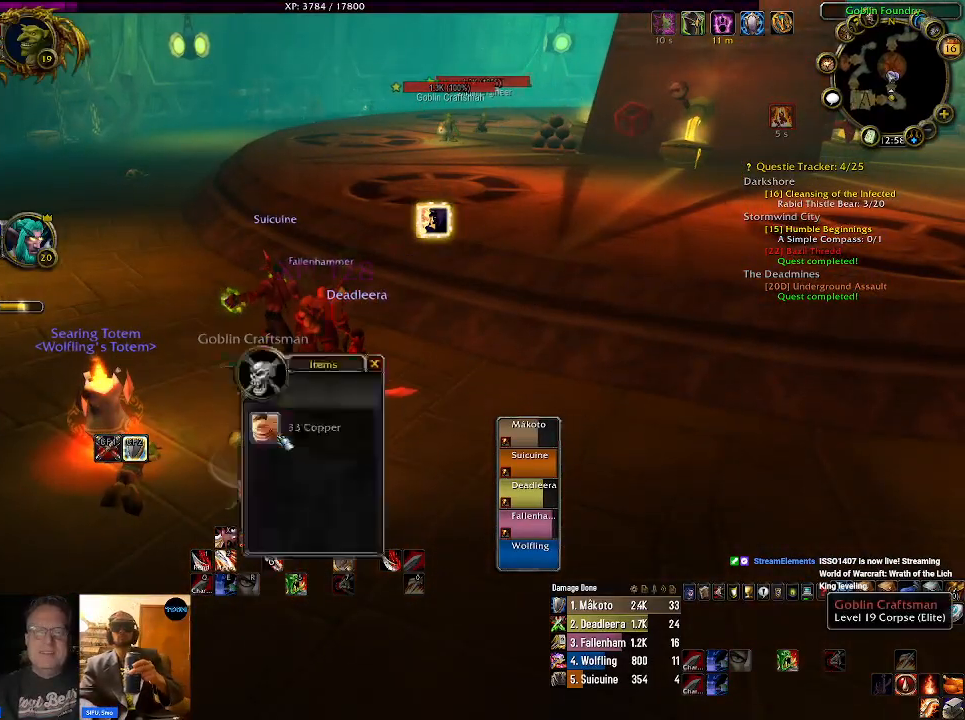
{"keys": [], "mouse": [], "events": []}
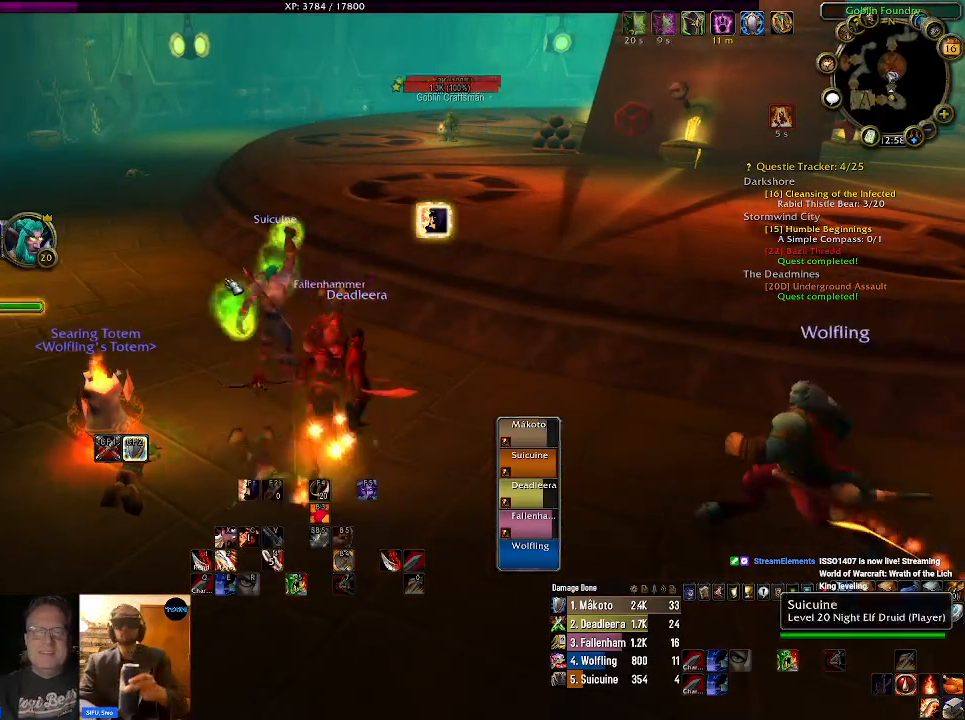
{"keys": [], "mouse": [], "events": [[184, "w", "down"], [384, "w", "up"]]}
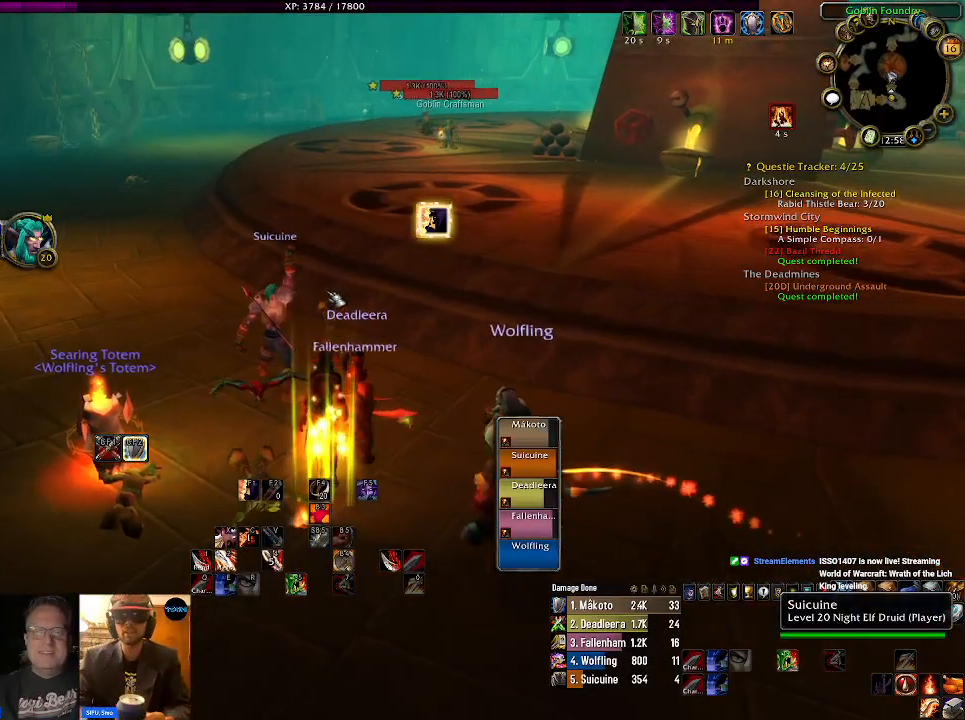
{"keys": [], "mouse": ["right"], "events": [[167, "mouse_right", "down"]]}
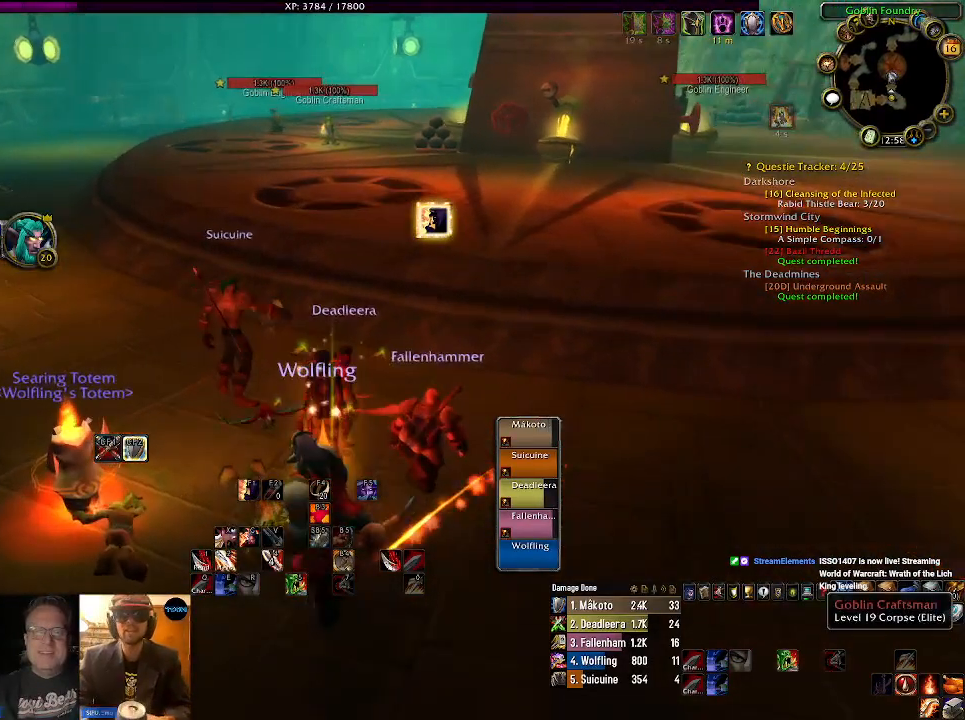
{"keys": [], "mouse": [], "events": [[300, "mouse_right", "up"]]}
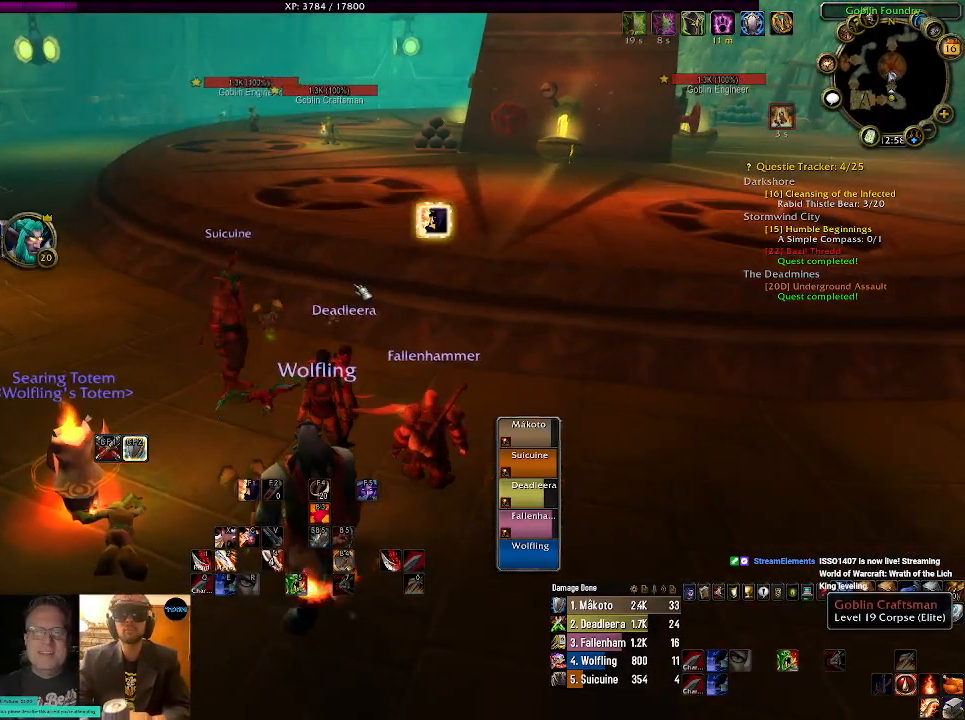
{"keys": [], "mouse": [], "events": []}
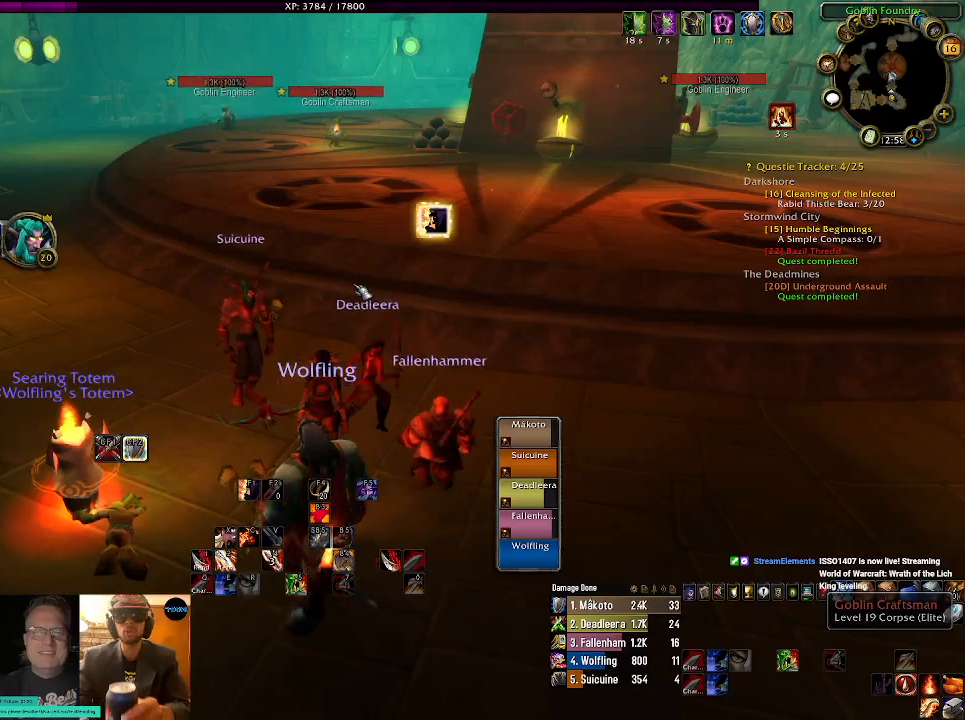
{"keys": [], "mouse": [], "events": []}
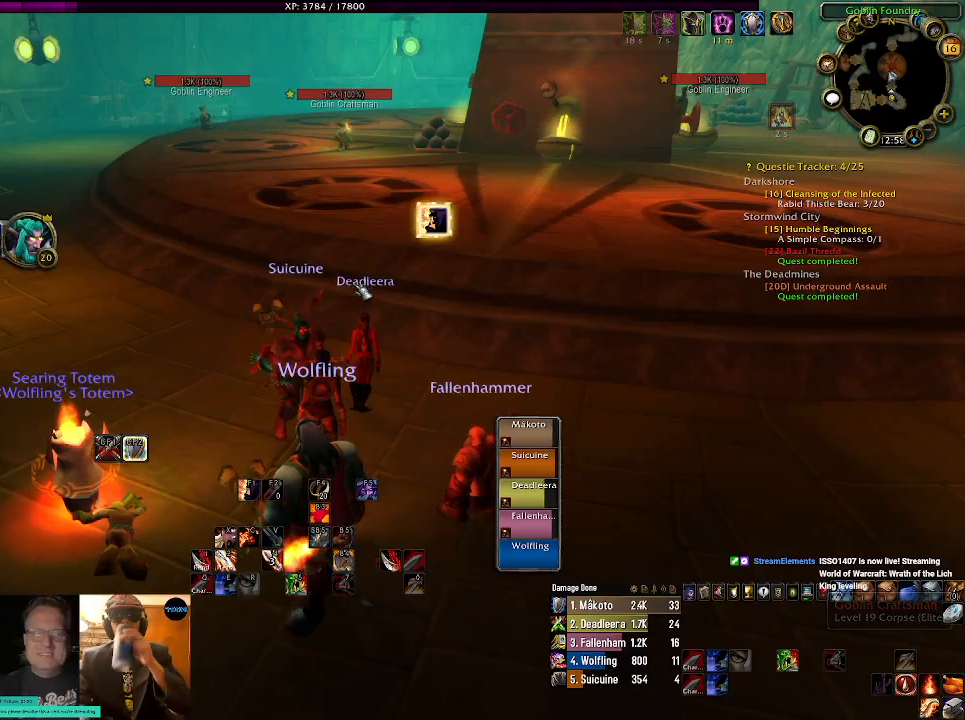
{"keys": [], "mouse": [], "events": []}
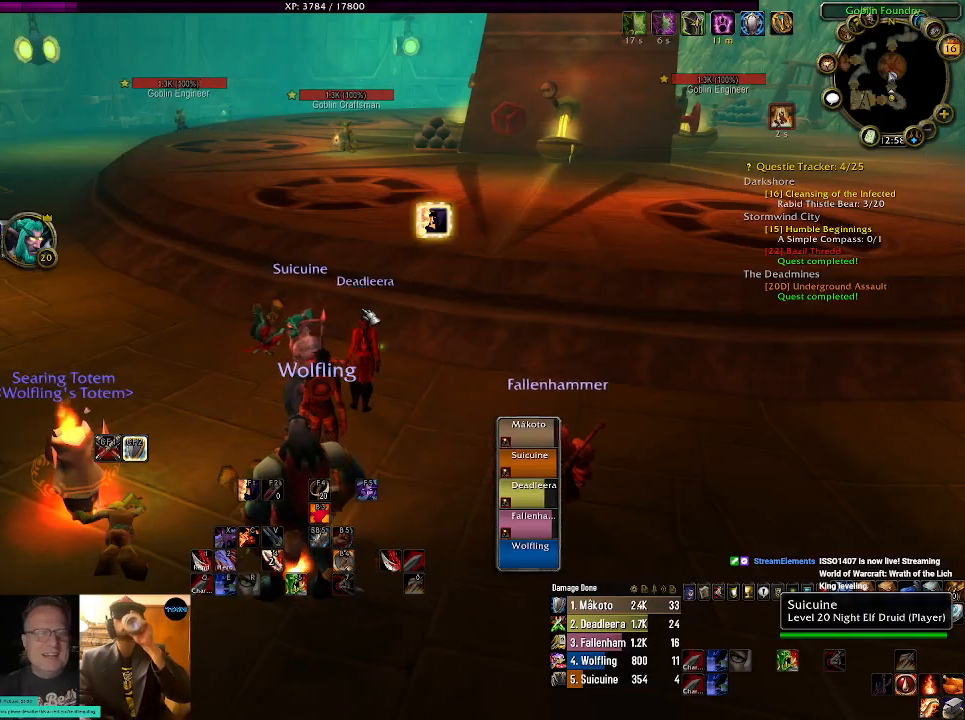
{"keys": [], "mouse": [], "events": []}
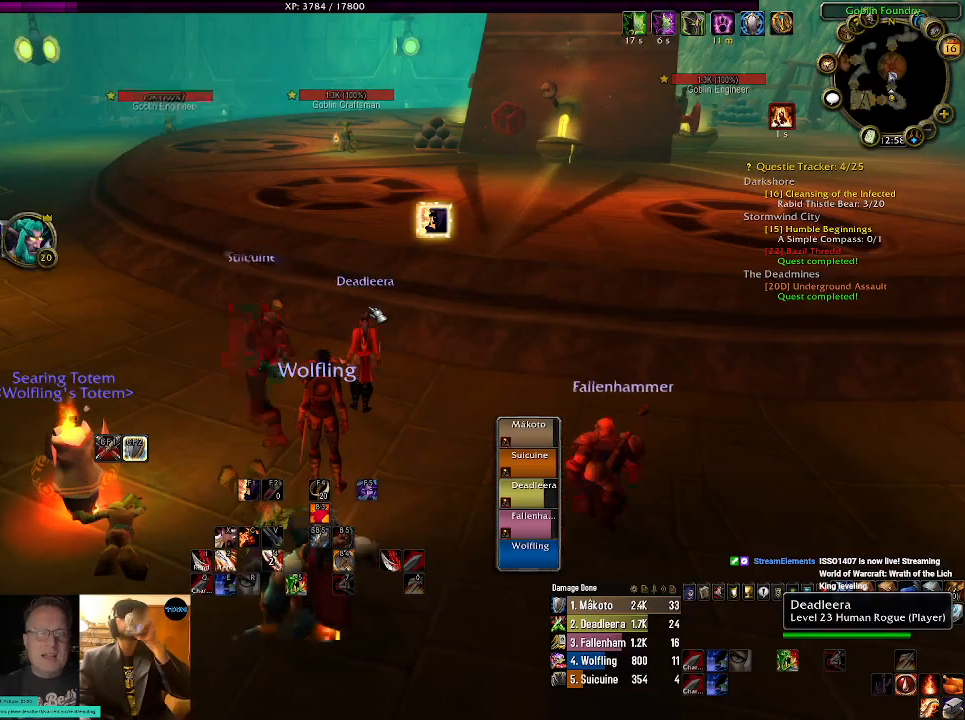
{"keys": [], "mouse": [], "events": []}
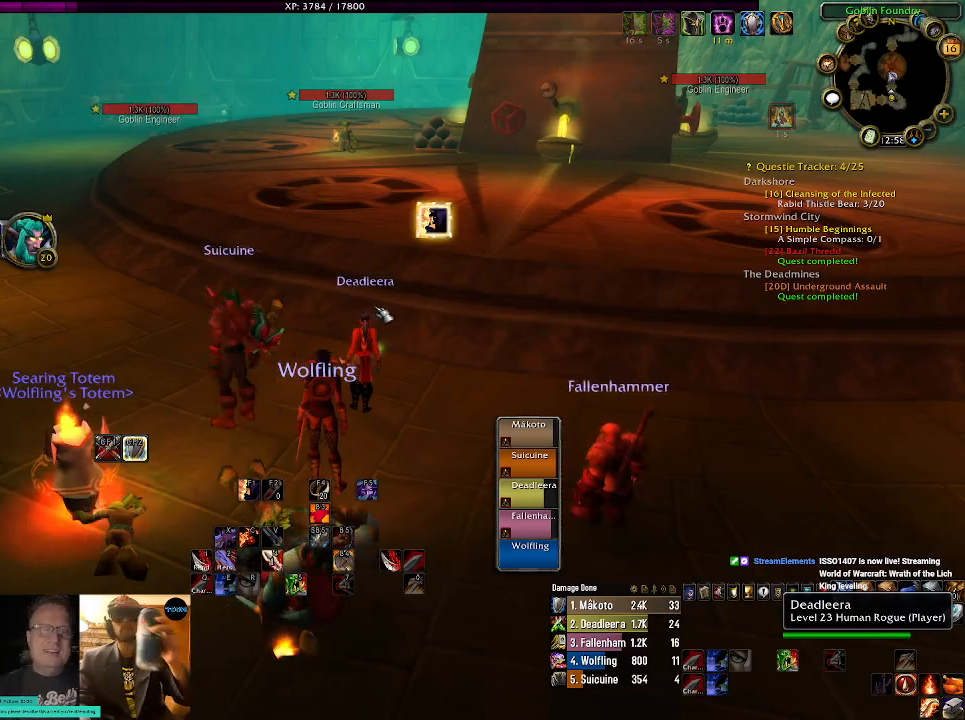
{"keys": [], "mouse": [], "events": []}
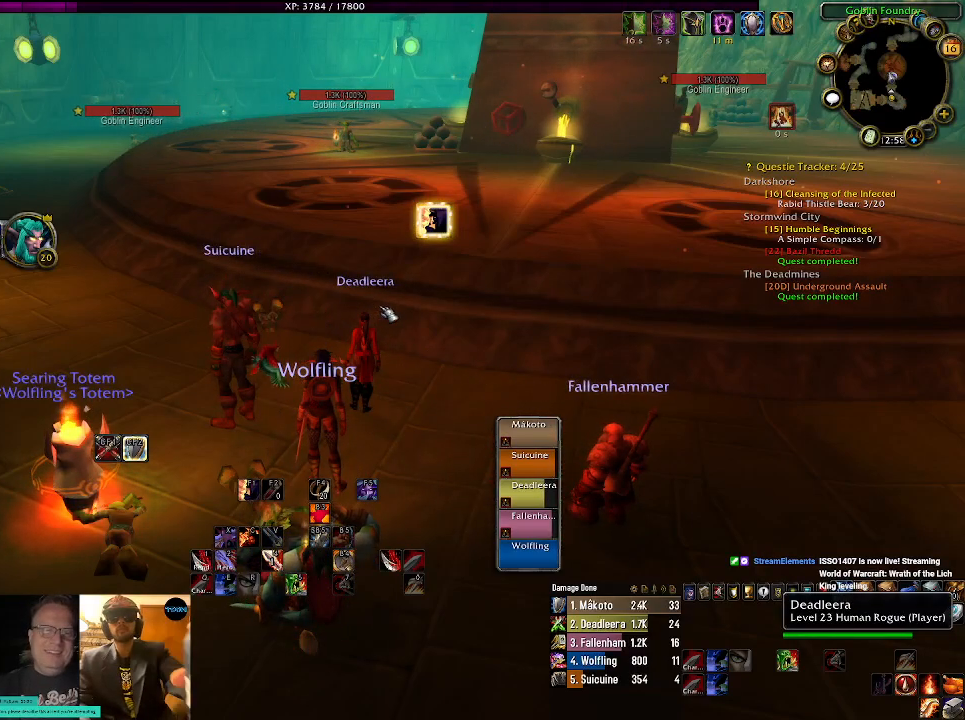
{"keys": [], "mouse": [], "events": []}